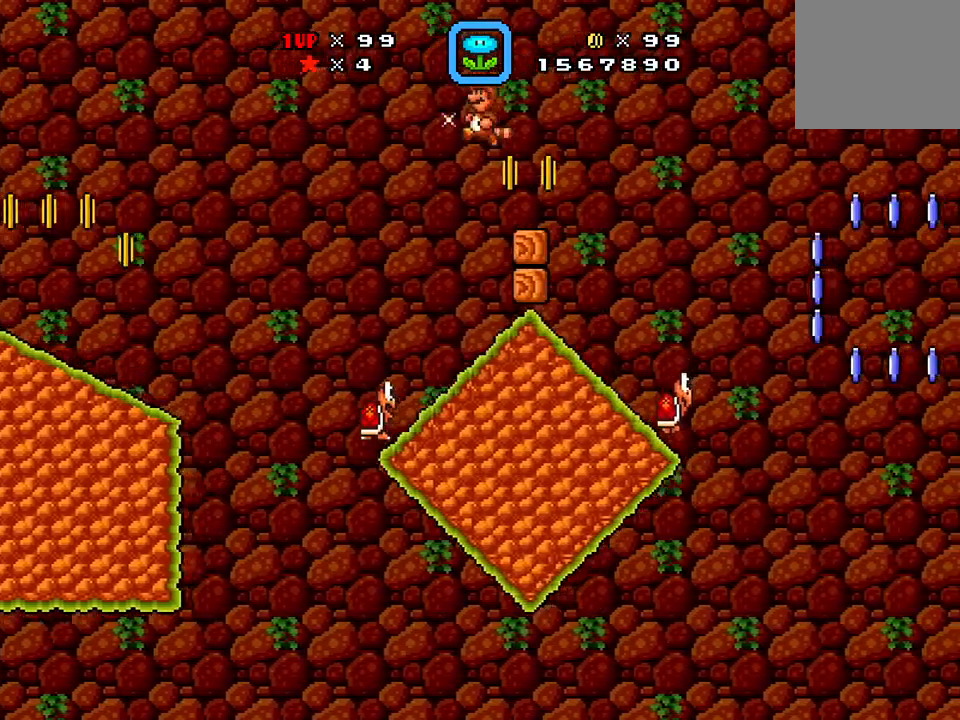
Gameplay with a controller (Xbox layout); each line is a JSON object with the inputs held at the frame after it. "events" lists button and stick changes between this image and that frame as [ms after this image, input, new state], when the widget could be followed in between. Not read: left_stick right_stick.
{"buttons": ["X", "DPAD_LEFT"], "events": [[33, "DPAD_LEFT", "up"], [83, "DPAD_RIGHT", "down"], [234, "DPAD_LEFT", "down"], [234, "DPAD_RIGHT", "up"], [400, "A", "up"]]}
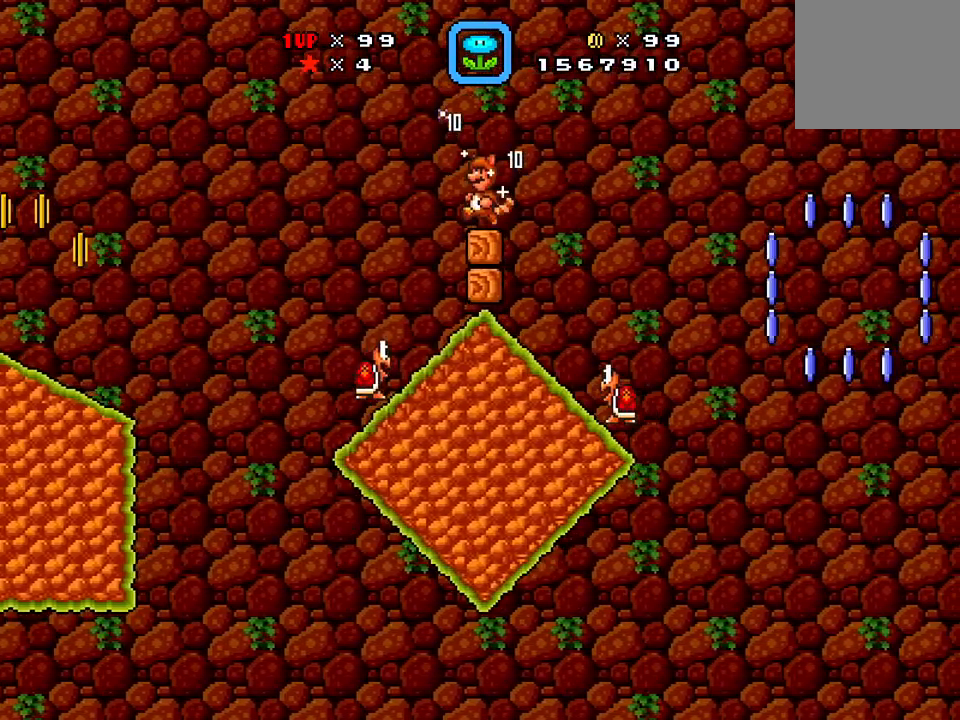
{"buttons": ["A", "X", "DPAD_RIGHT"], "events": [[17, "DPAD_LEFT", "up"], [134, "DPAD_RIGHT", "down"], [284, "A", "down"]]}
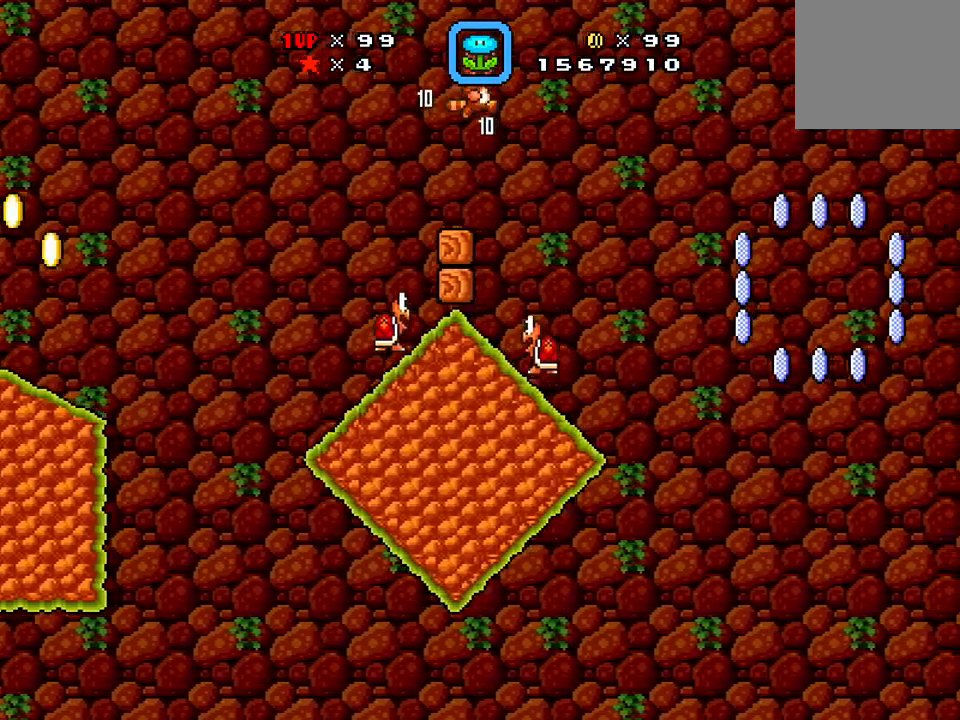
{"buttons": ["X", "DPAD_RIGHT"], "events": [[317, "A", "up"]]}
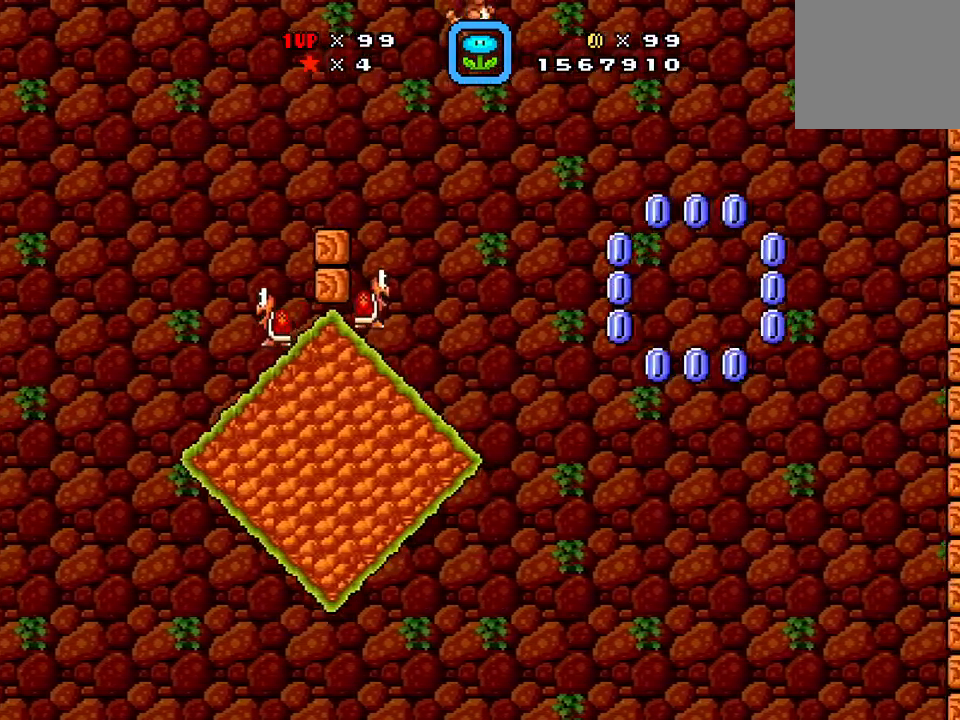
{"buttons": ["A", "X", "DPAD_LEFT"], "events": [[184, "A", "down"], [334, "DPAD_LEFT", "down"], [334, "DPAD_RIGHT", "up"]]}
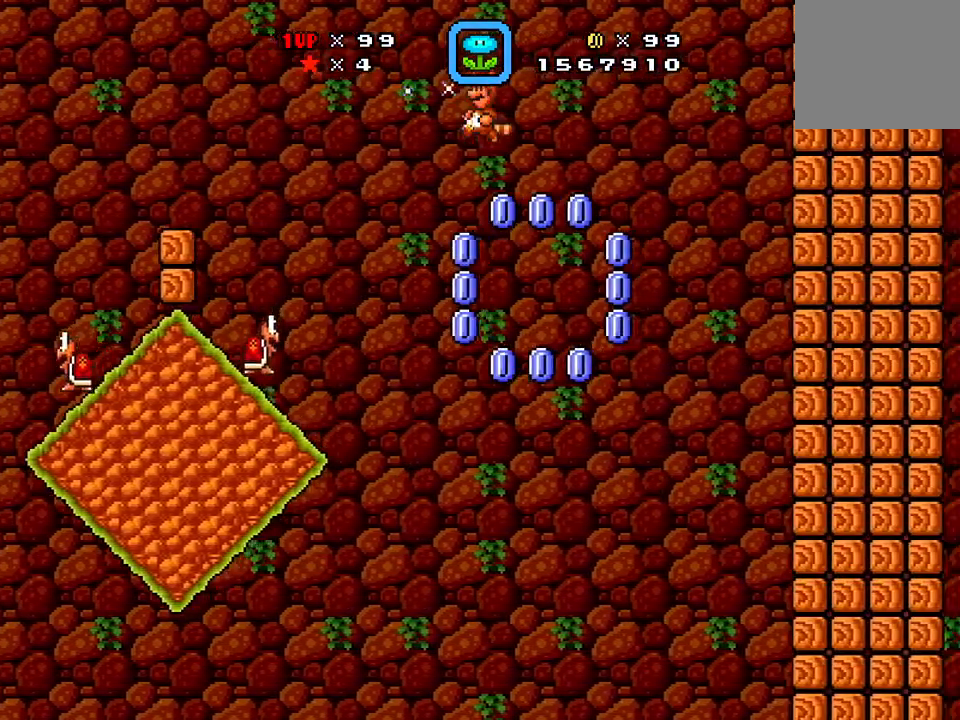
{"buttons": ["A", "X", "DPAD_RIGHT"], "events": [[300, "DPAD_DOWN", "down"], [300, "DPAD_LEFT", "up"], [350, "DPAD_DOWN", "up"], [350, "DPAD_RIGHT", "down"]]}
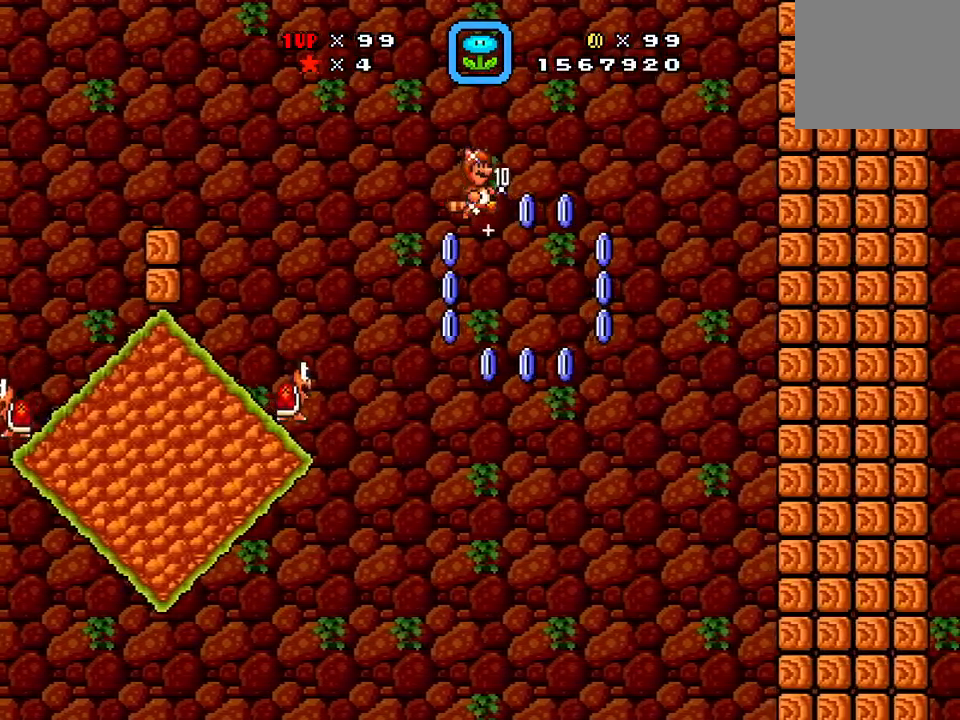
{"buttons": ["A", "X"], "events": [[418, "DPAD_RIGHT", "up"]]}
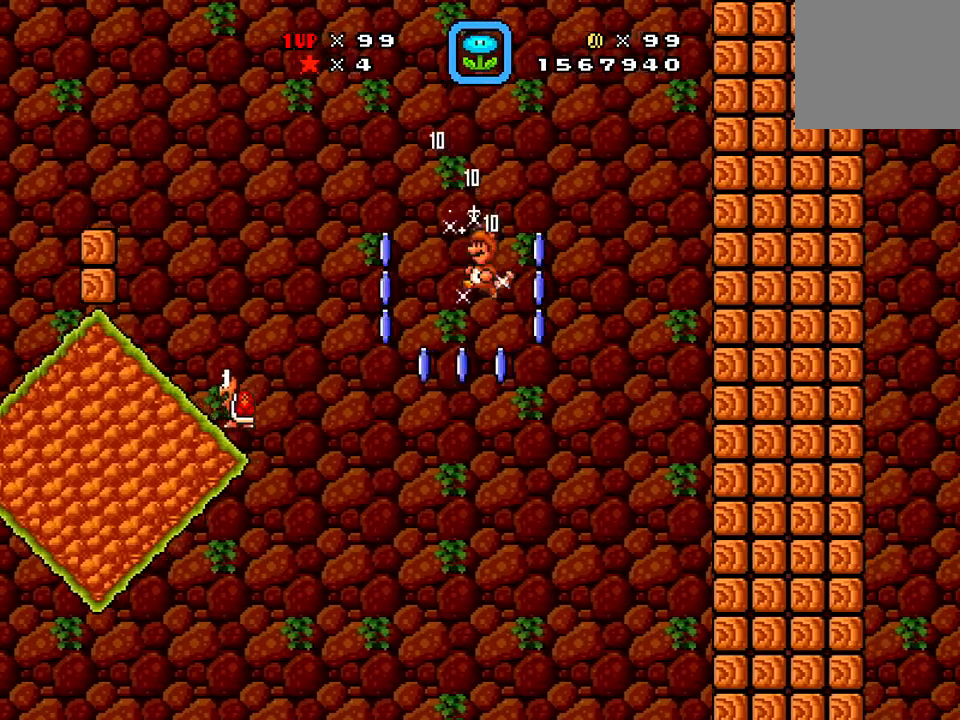
{"buttons": ["A", "X", "DPAD_LEFT"], "events": [[67, "DPAD_LEFT", "down"]]}
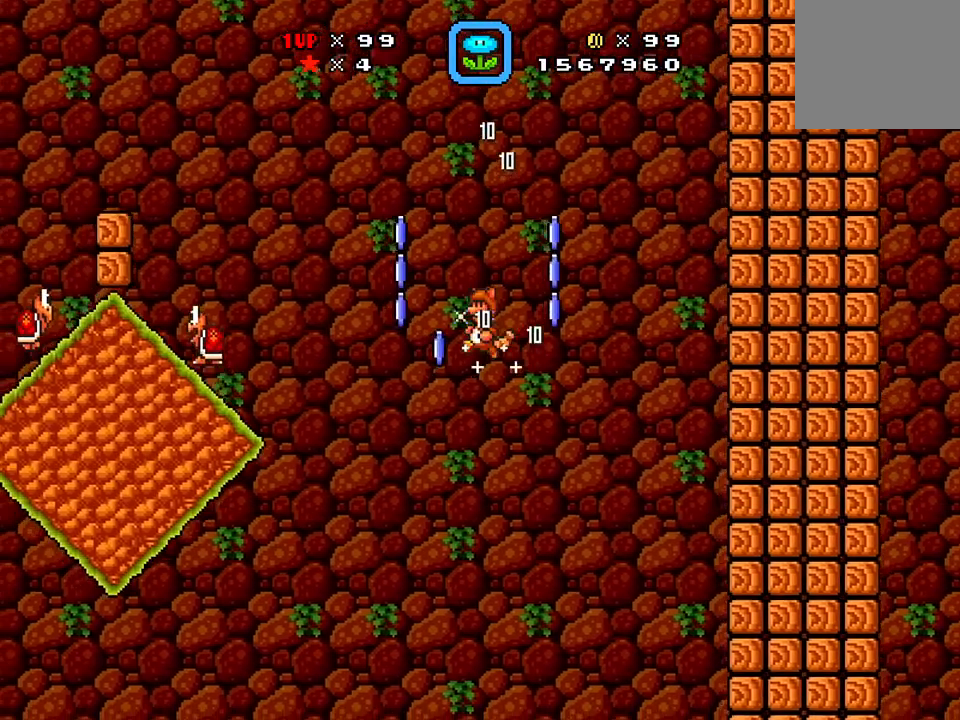
{"buttons": ["A", "X", "DPAD_RIGHT"], "events": [[434, "DPAD_UP", "down"], [484, "DPAD_LEFT", "up"], [484, "DPAD_UP", "up"], [500, "DPAD_RIGHT", "down"]]}